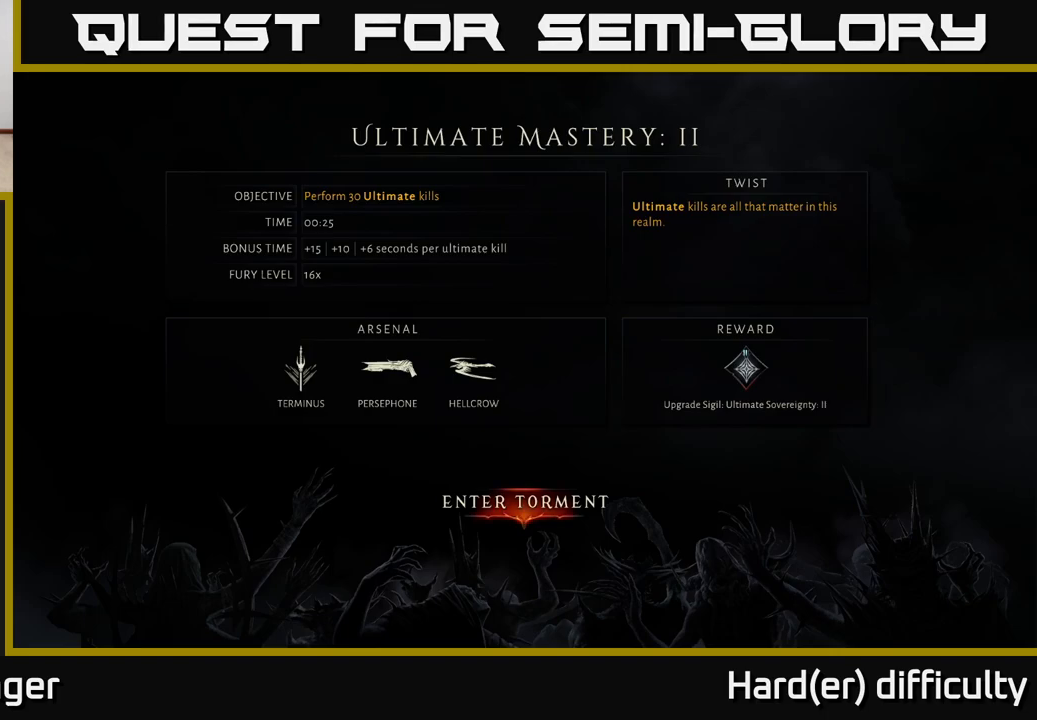
Gameplay with a controller (Xbox layout); each line is a JSON object with the inputs held at the frame after it. "events" lists button and stick changes between this image and that frame as [ms after this image, input, new state], when the widget could be followed in between.
{"buttons": [], "left_stick": "up-right", "right_stick": "center", "events": [[67, "A", "down"], [133, "A", "up"], [467, "left_stick", "up-right"]]}
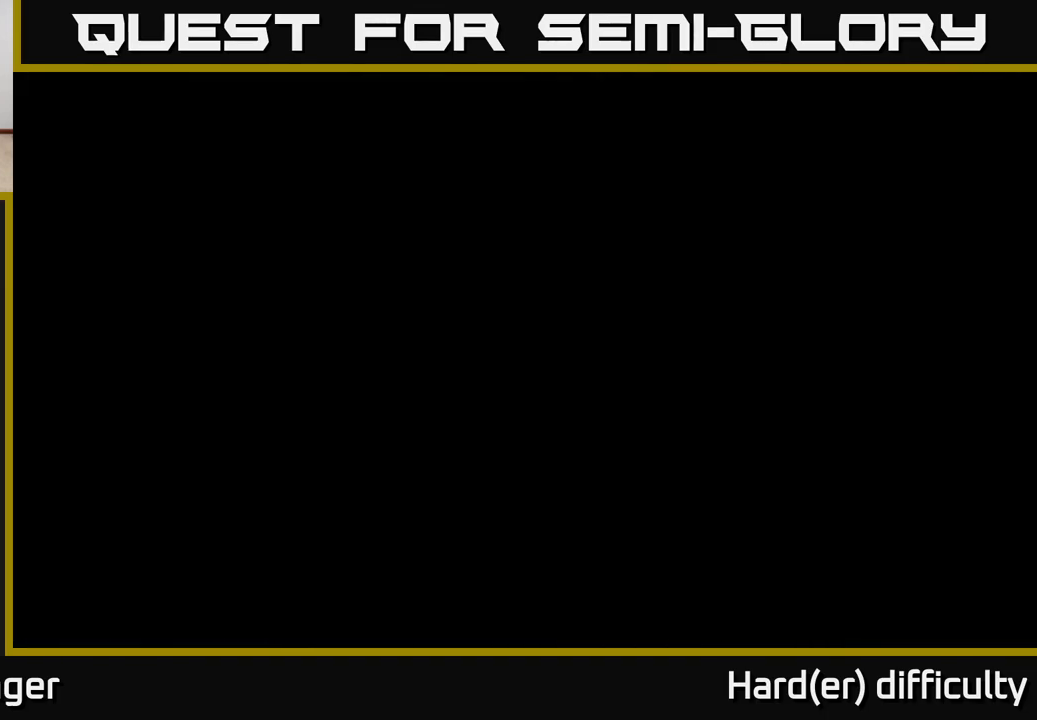
{"buttons": [], "left_stick": "up-right", "right_stick": "center", "events": []}
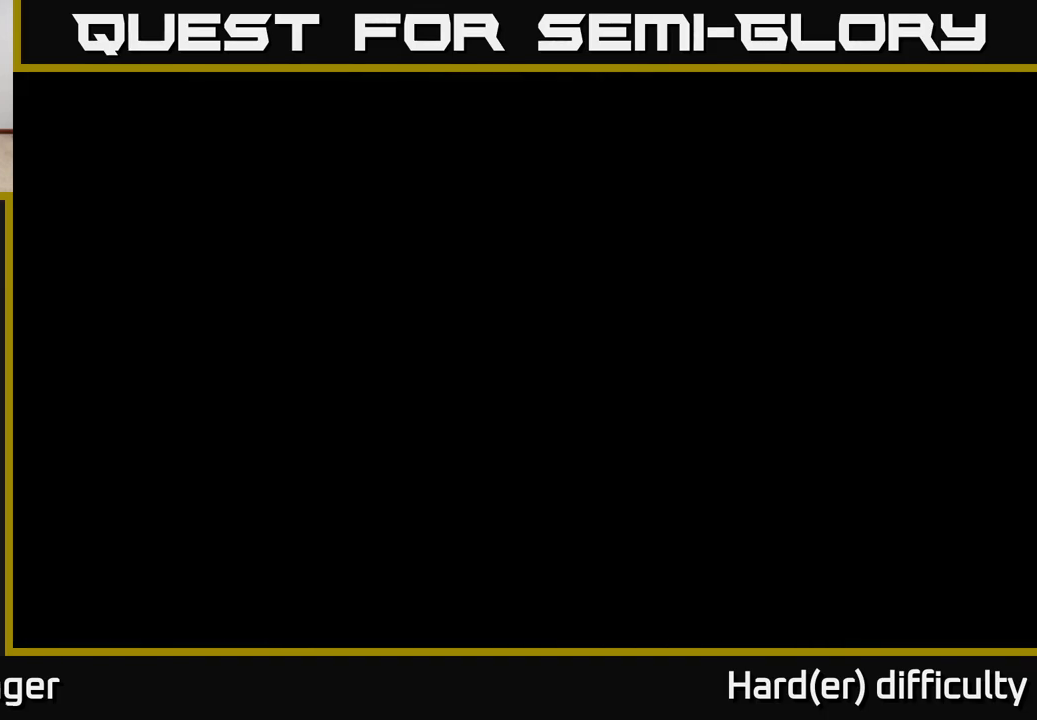
{"buttons": [], "left_stick": "up", "right_stick": "center", "events": [[500, "left_stick", "up"]]}
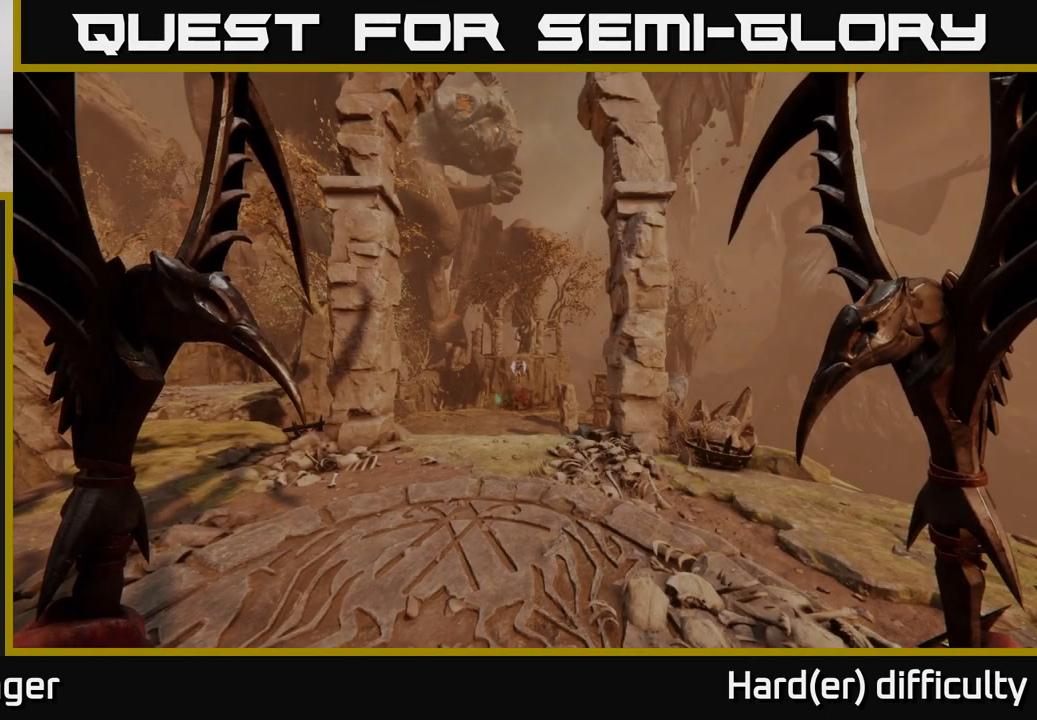
{"buttons": [], "left_stick": "up", "right_stick": "center", "events": []}
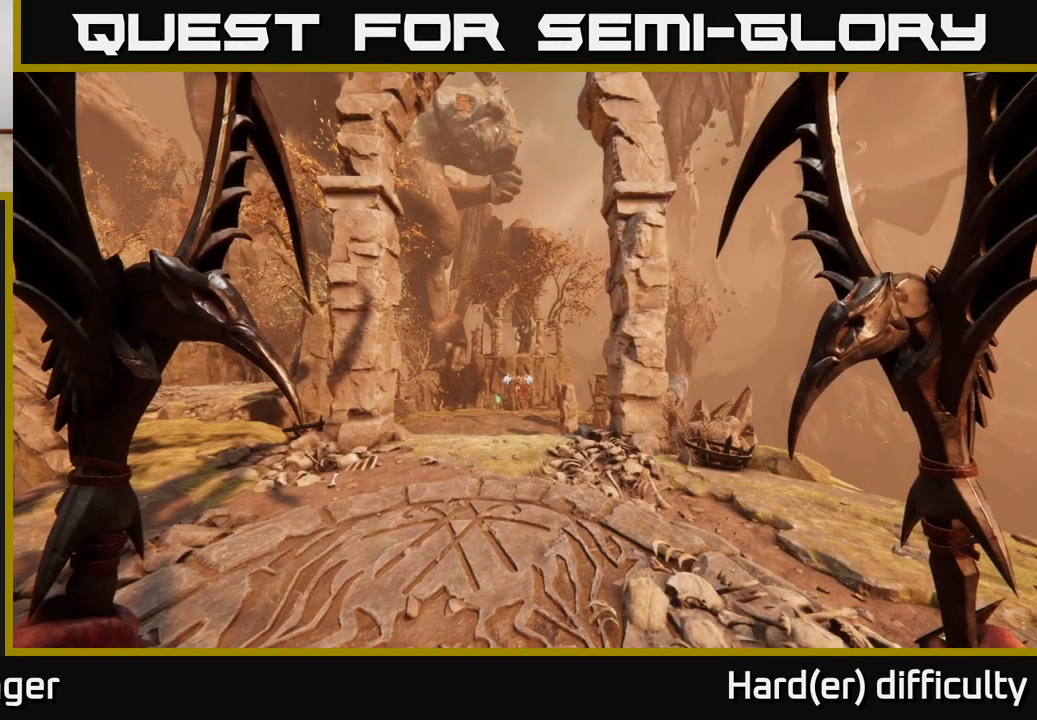
{"buttons": [], "left_stick": "up", "right_stick": "center", "events": [[250, "B", "down"], [333, "B", "up"]]}
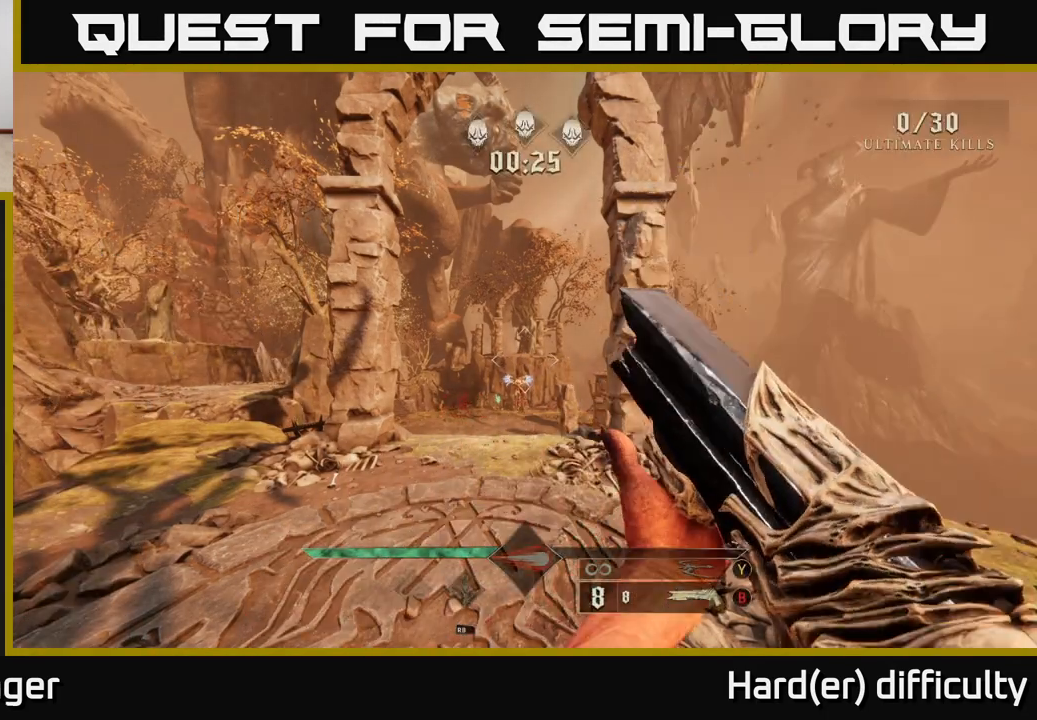
{"buttons": [], "left_stick": "up", "right_stick": "center", "events": [[400, "right_stick", "down"], [467, "right_stick", "center"]]}
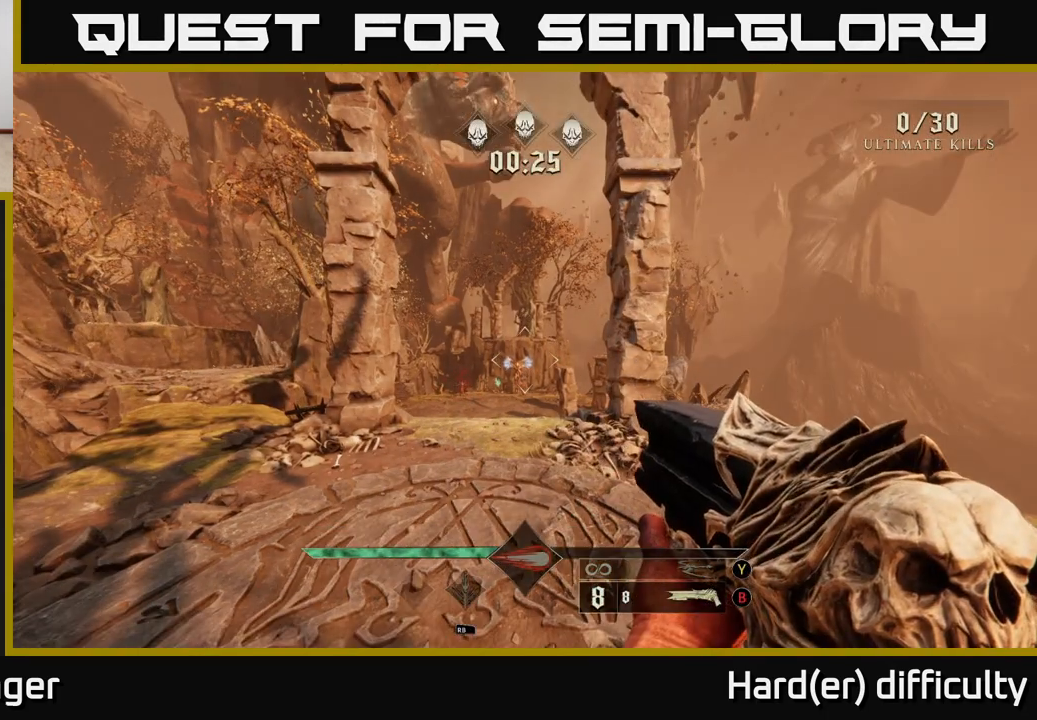
{"buttons": [], "left_stick": "up", "right_stick": "center", "events": []}
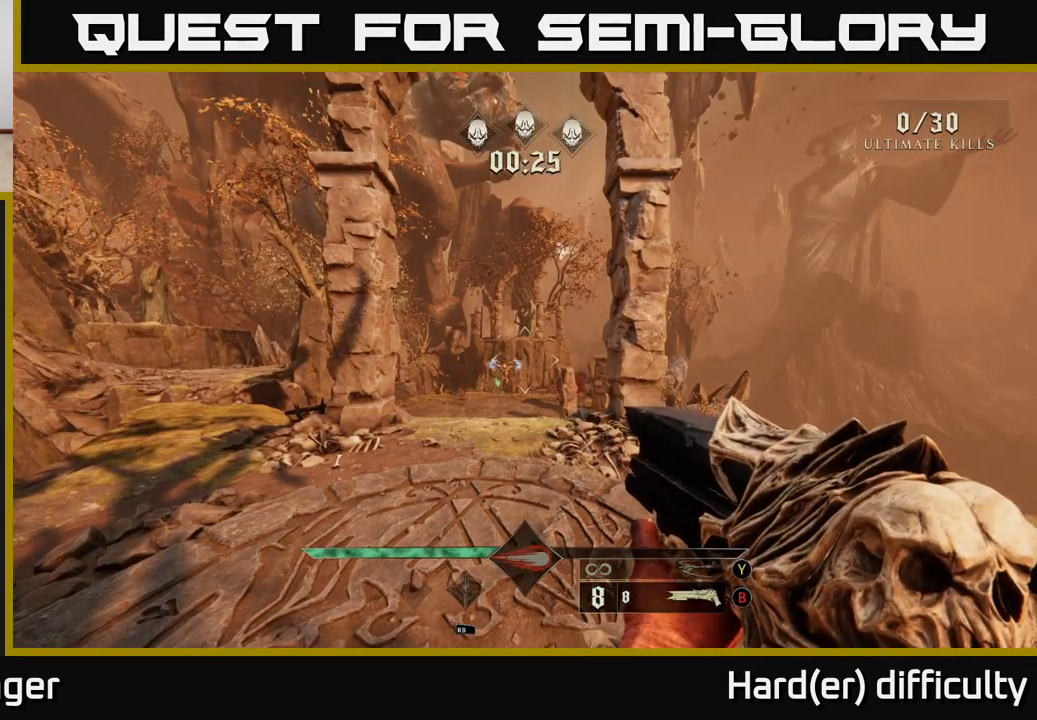
{"buttons": [], "left_stick": "up", "right_stick": "center", "events": []}
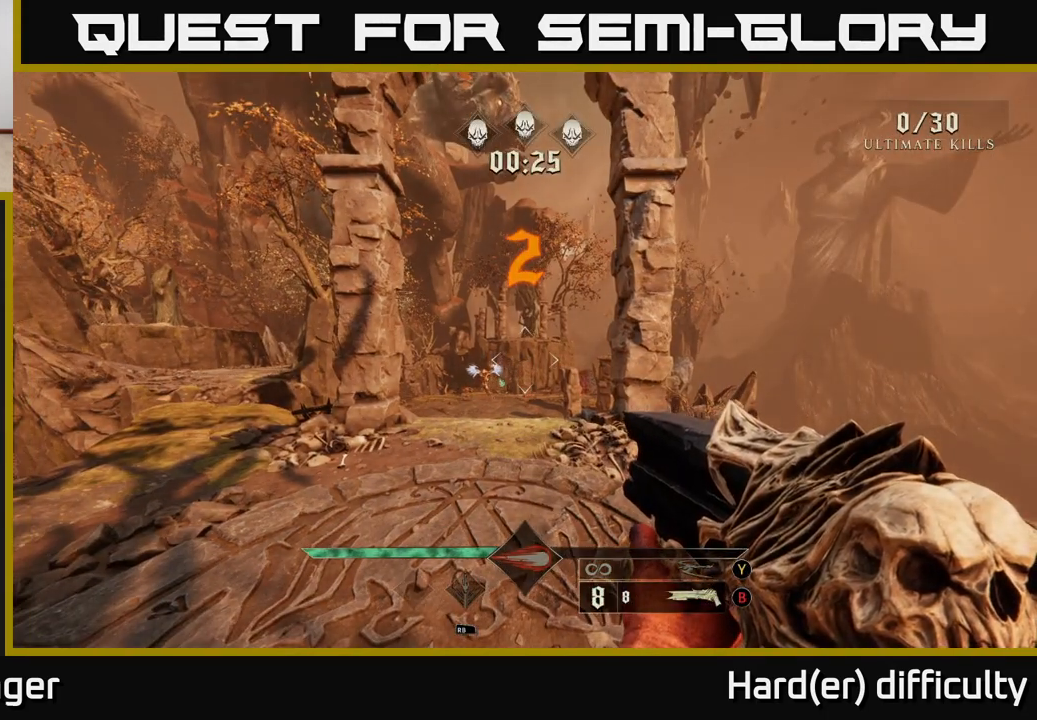
{"buttons": [], "left_stick": "up-right", "right_stick": "center", "events": [[417, "left_stick", "up-right"]]}
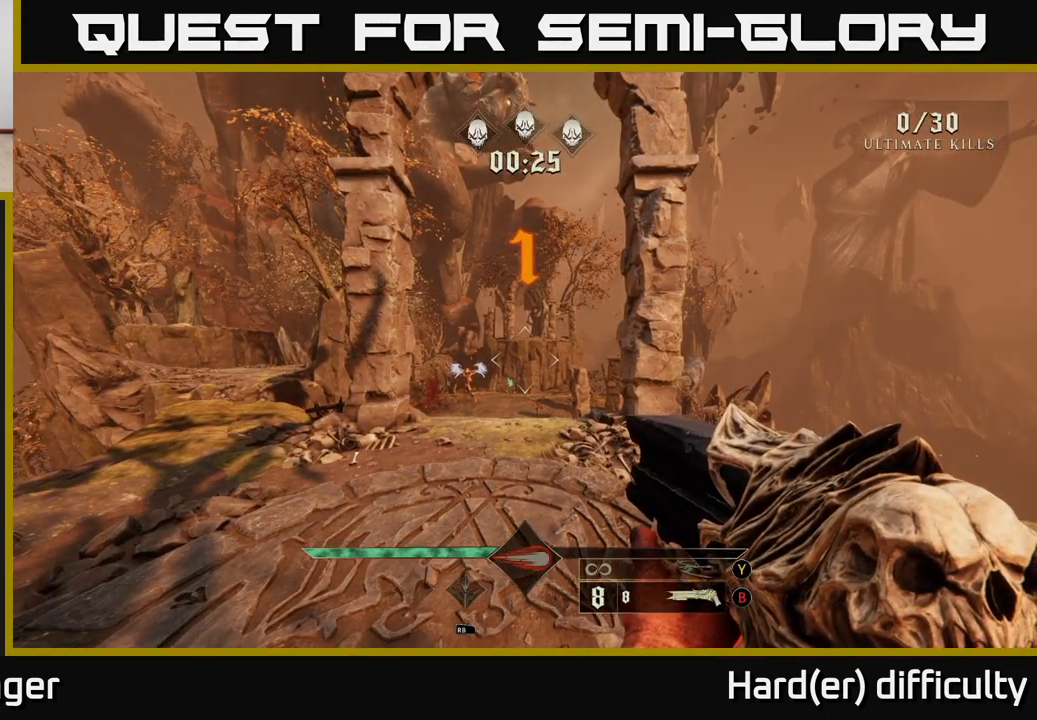
{"buttons": [], "left_stick": "up", "right_stick": "center", "events": [[150, "left_stick", "up"], [200, "right_stick", "left"], [250, "right_stick", "center"], [300, "R2", "down"], [383, "R2", "up"]]}
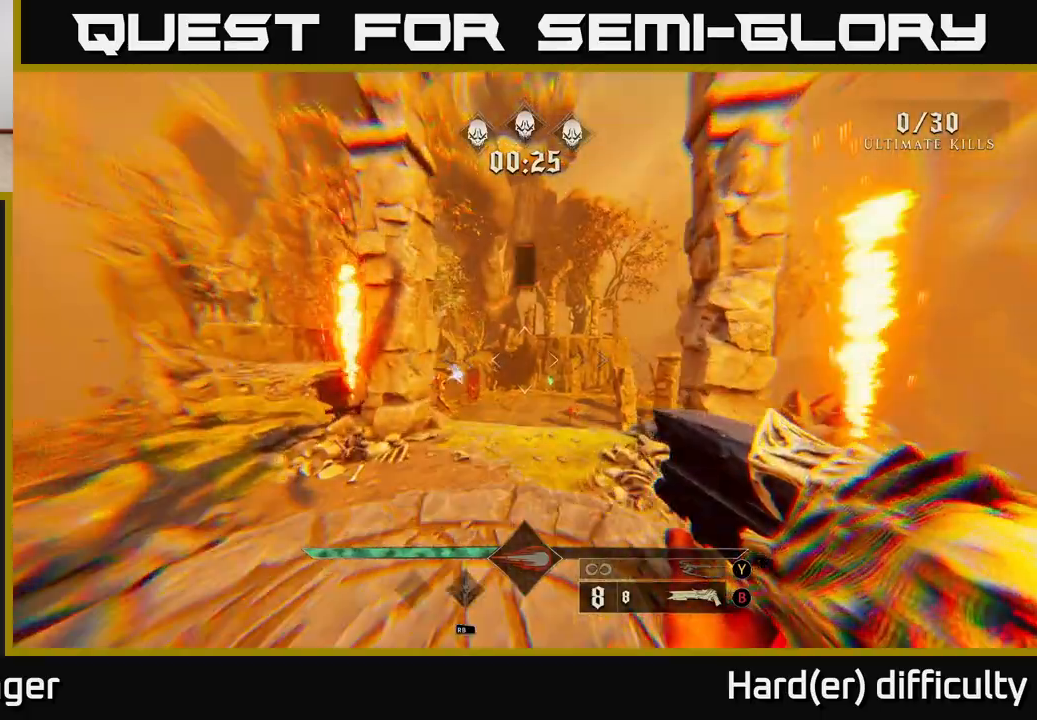
{"buttons": [], "left_stick": "up", "right_stick": "center", "events": [[83, "right_stick", "left"], [117, "left_stick", "up-right"], [217, "right_stick", "center"], [467, "left_stick", "up"]]}
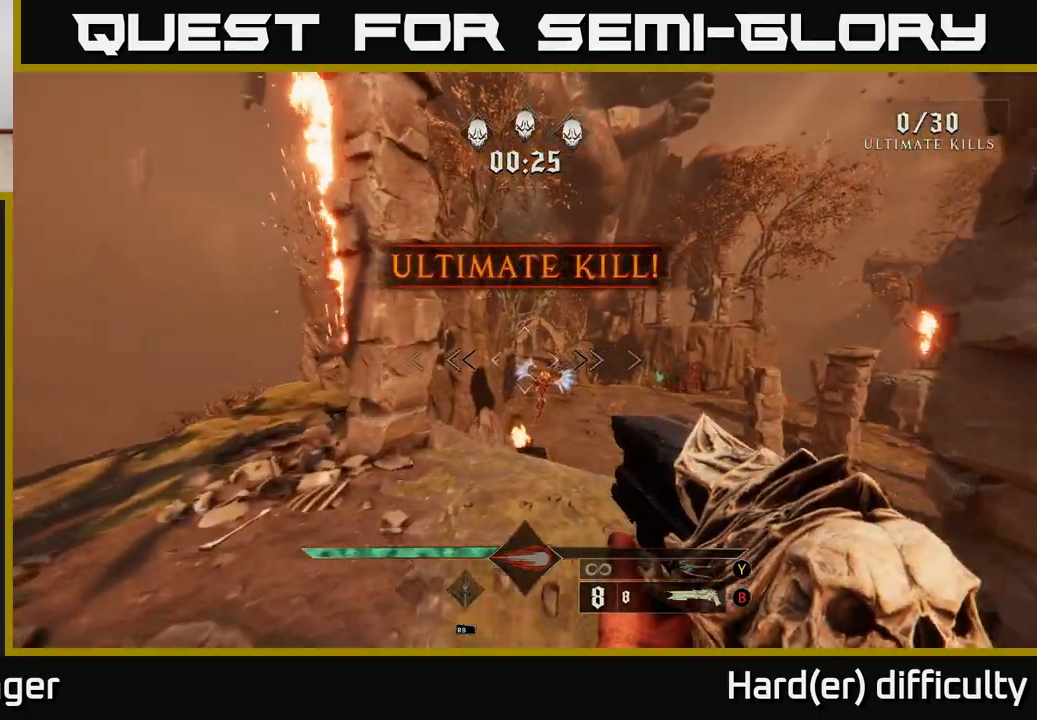
{"buttons": [], "left_stick": "center", "right_stick": "center", "events": [[117, "right_stick", "down-right"], [183, "R2", "down"], [217, "right_stick", "center"], [233, "R2", "up"], [267, "left_stick", "up-left"], [433, "left_stick", "center"]]}
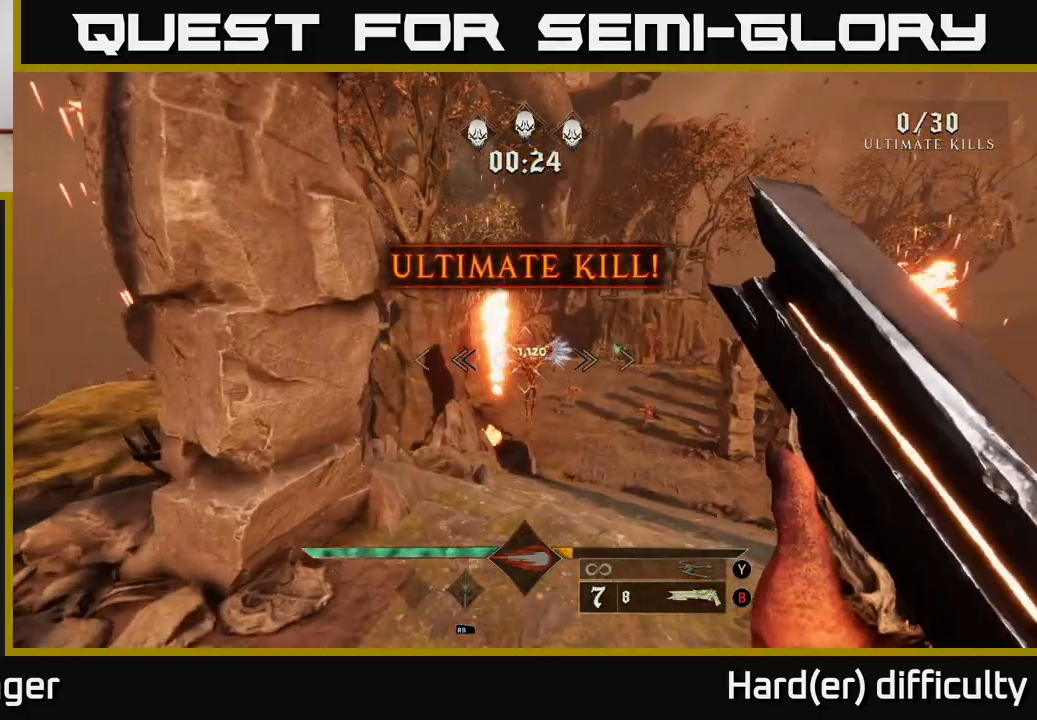
{"buttons": ["R2"], "left_stick": "center", "right_stick": "center", "events": [[100, "left_stick", "right"], [117, "right_stick", "right"], [167, "right_stick", "center"], [200, "left_stick", "up"], [283, "left_stick", "center"], [500, "R2", "down"]]}
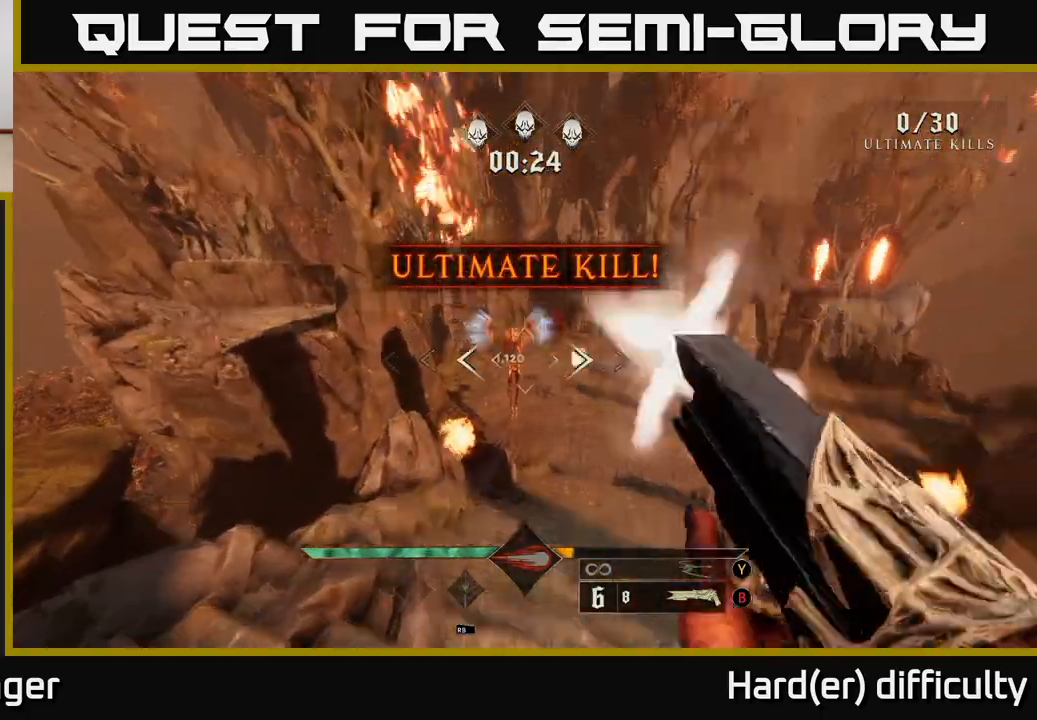
{"buttons": [], "left_stick": "up", "right_stick": "center", "events": [[50, "R2", "up"], [67, "left_stick", "down-right"], [133, "left_stick", "down"], [250, "left_stick", "center"], [450, "left_stick", "up"]]}
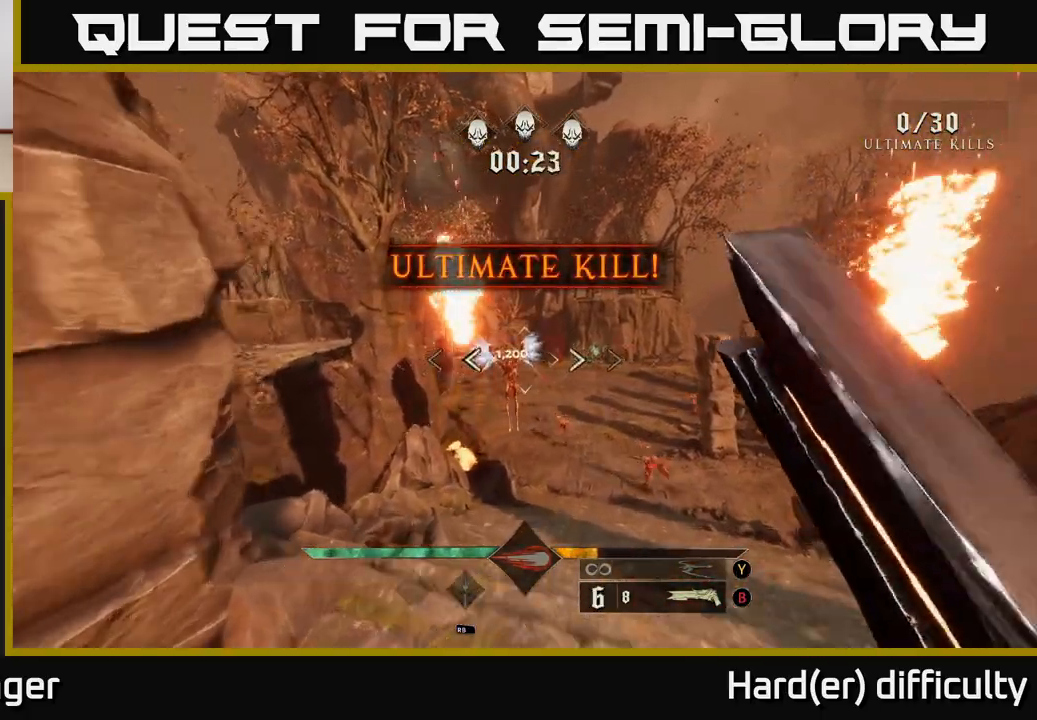
{"buttons": [], "left_stick": "down", "right_stick": "center", "events": [[283, "left_stick", "center"], [383, "R2", "down"], [383, "left_stick", "down"], [400, "right_stick", "left"], [450, "R2", "up"], [467, "right_stick", "center"]]}
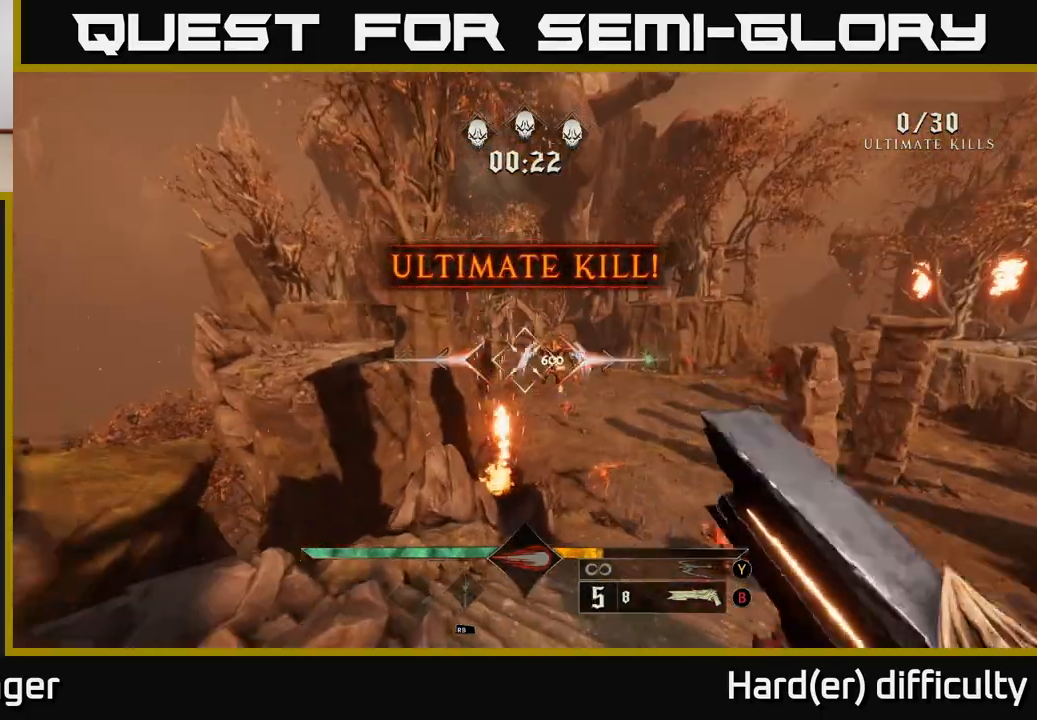
{"buttons": [], "left_stick": "up", "right_stick": "center", "events": [[350, "left_stick", "up-right"], [350, "right_stick", "right"], [400, "left_stick", "up"], [433, "right_stick", "center"]]}
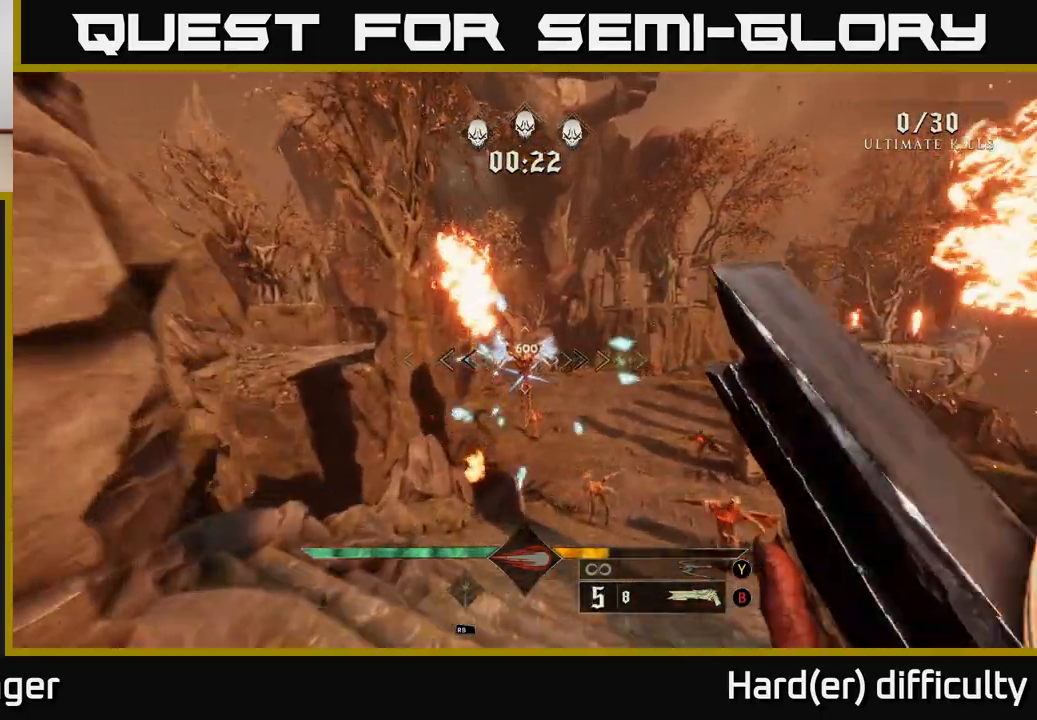
{"buttons": [], "left_stick": "up-right", "right_stick": "center", "events": [[233, "R2", "down"], [267, "left_stick", "down"], [300, "R2", "up"], [483, "left_stick", "up-right"]]}
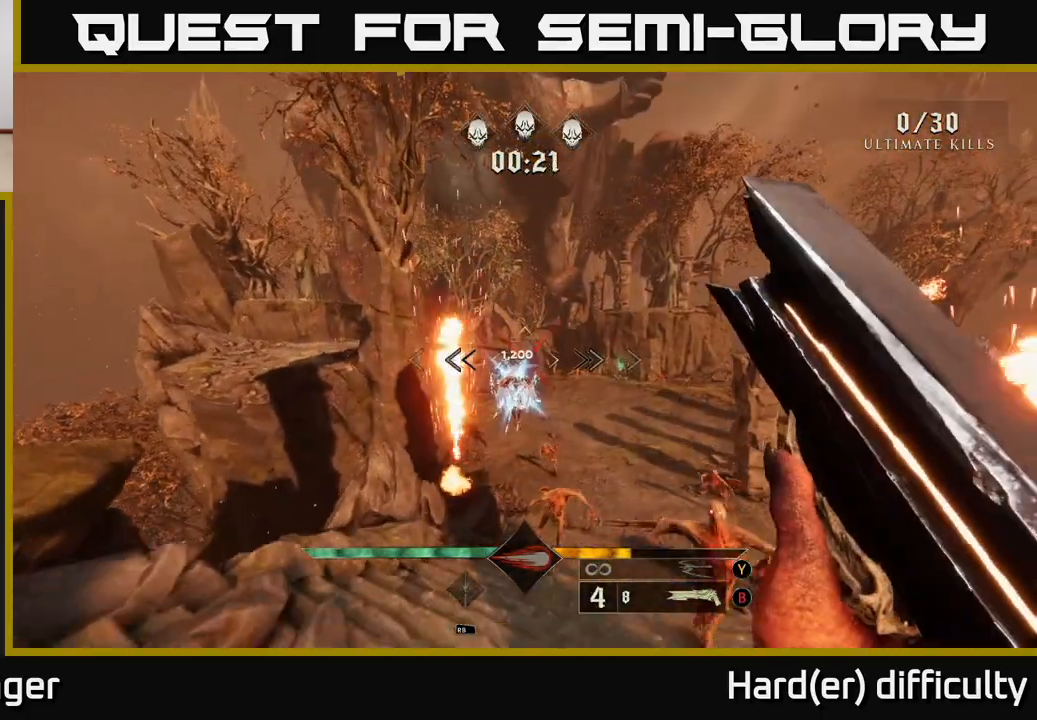
{"buttons": [], "left_stick": "up", "right_stick": "center", "events": [[33, "A", "down"], [33, "left_stick", "up"], [183, "A", "up"], [267, "right_stick", "down"], [433, "right_stick", "center"]]}
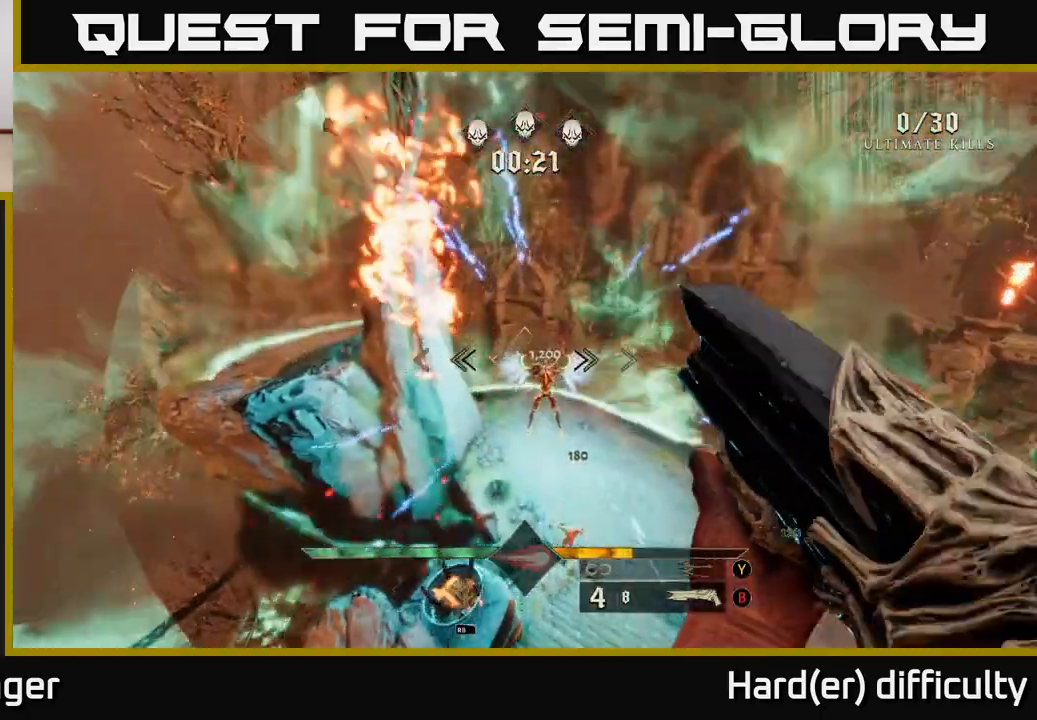
{"buttons": [], "left_stick": "up", "right_stick": "up", "events": [[50, "left_stick", "up-right"], [83, "right_stick", "down-right"], [117, "R2", "down"], [200, "right_stick", "center"], [233, "R2", "up"], [417, "left_stick", "up"], [467, "right_stick", "up"]]}
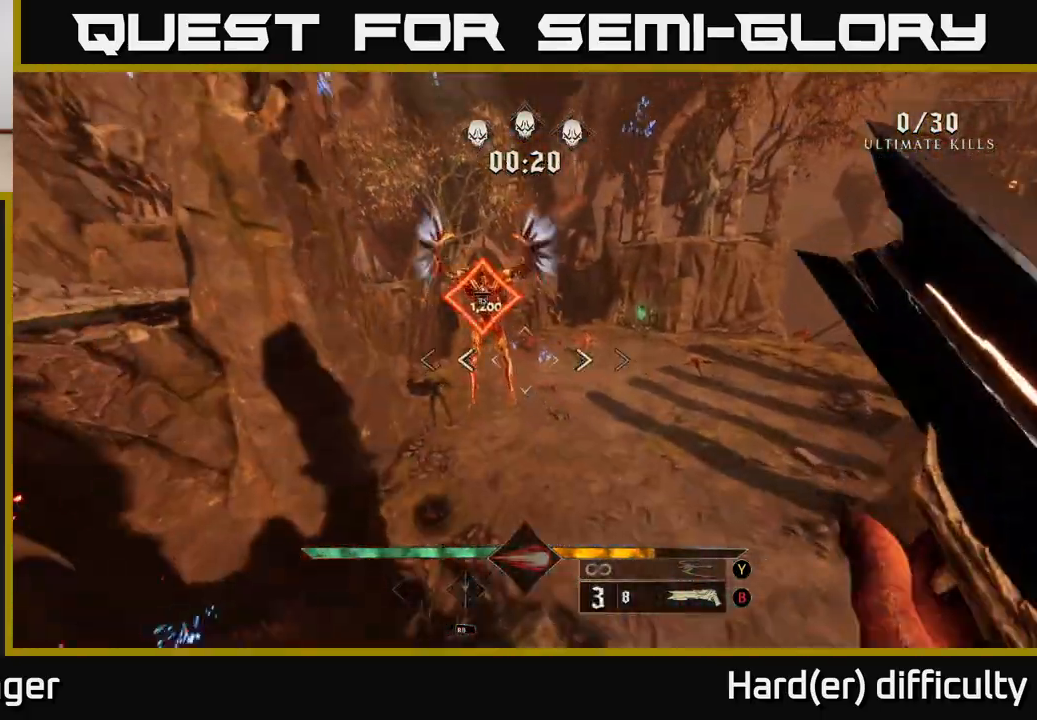
{"buttons": [], "left_stick": "up", "right_stick": "center", "events": [[83, "left_stick", "up-right"], [117, "right_stick", "up-left"], [233, "right_stick", "center"], [283, "left_stick", "center"], [467, "left_stick", "up"]]}
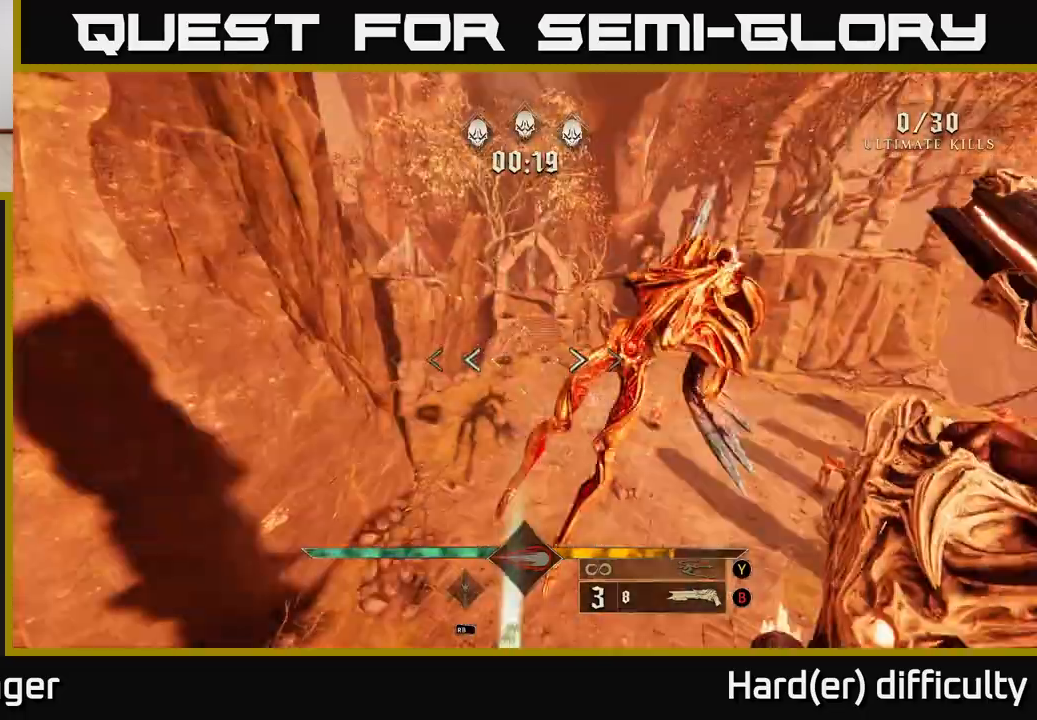
{"buttons": [], "left_stick": "up-right", "right_stick": "center", "events": [[133, "left_stick", "up-right"], [167, "right_stick", "right"], [267, "right_stick", "center"], [367, "X", "down"], [450, "X", "up"]]}
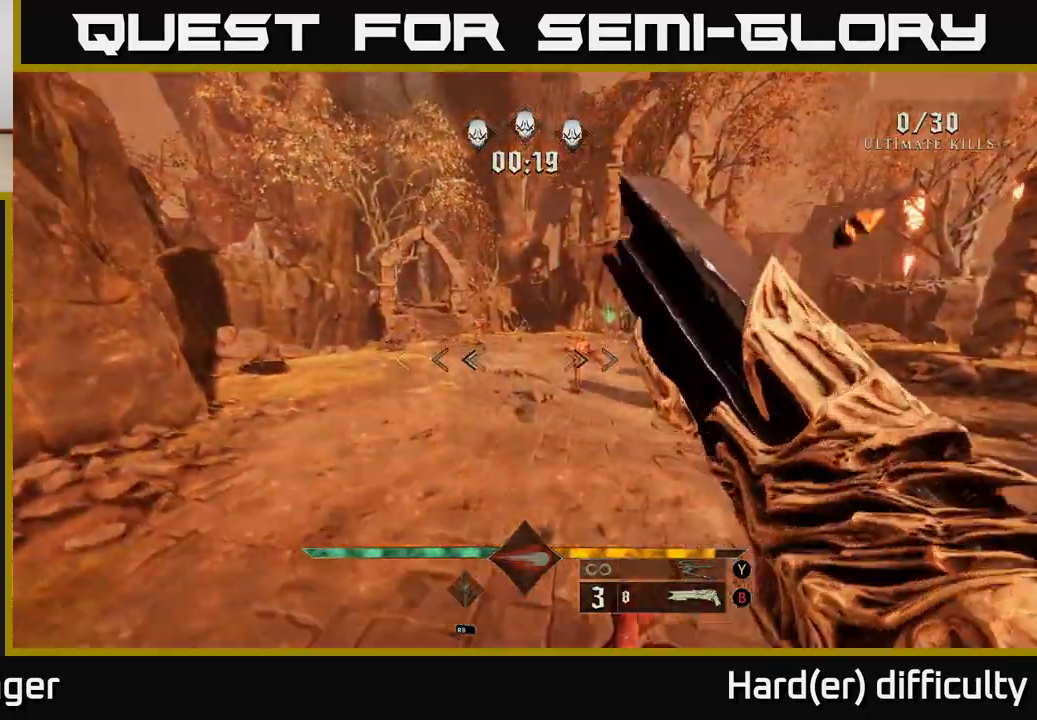
{"buttons": [], "left_stick": "left", "right_stick": "right", "events": [[67, "right_stick", "right"], [183, "left_stick", "up-left"], [283, "left_stick", "left"]]}
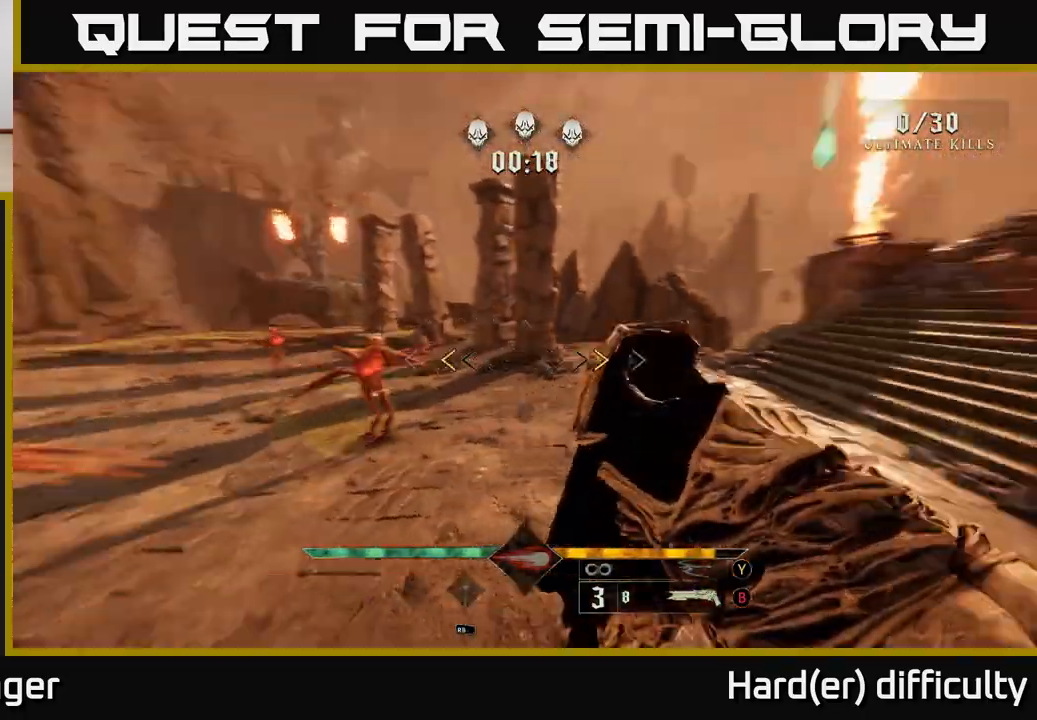
{"buttons": [], "left_stick": "down-left", "right_stick": "center", "events": [[150, "right_stick", "center"], [183, "left_stick", "down-left"], [233, "X", "down"], [333, "X", "up"]]}
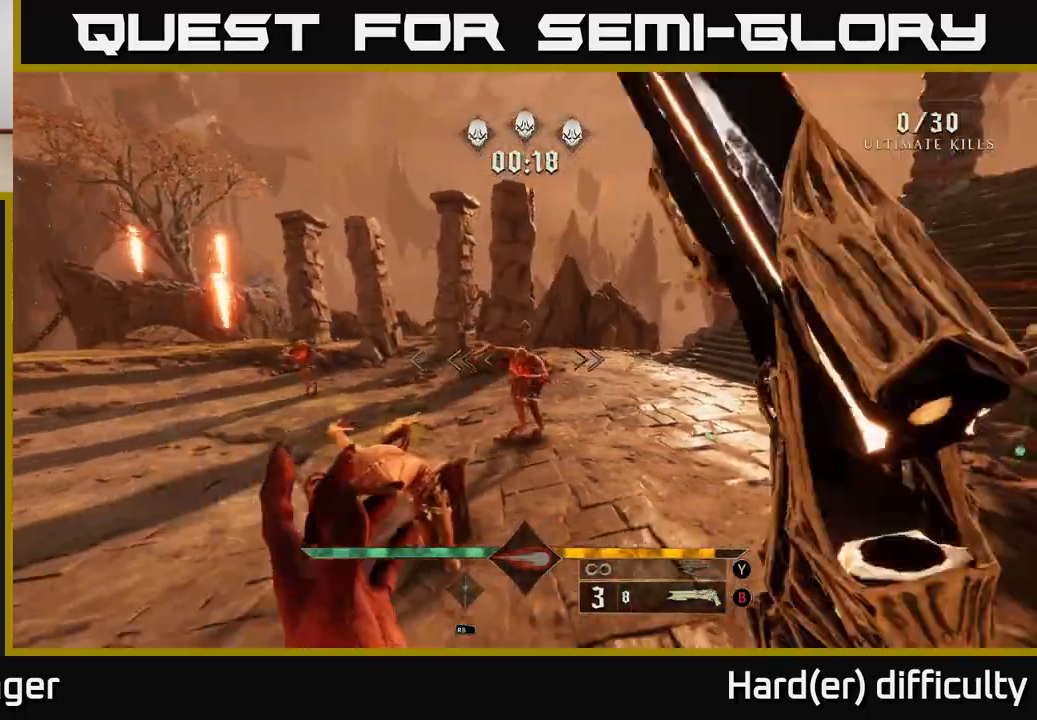
{"buttons": [], "left_stick": "left", "right_stick": "left", "events": [[117, "L2", "down"], [150, "right_stick", "down-right"], [233, "L2", "up"], [300, "right_stick", "center"], [350, "left_stick", "left"], [483, "right_stick", "left"]]}
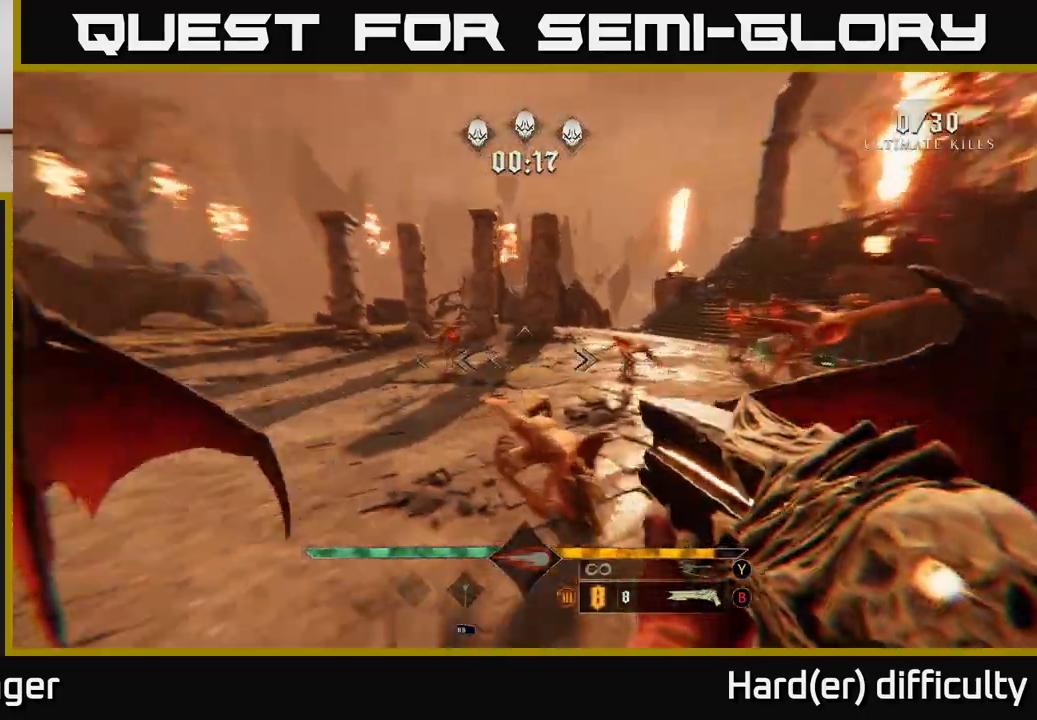
{"buttons": [], "left_stick": "left", "right_stick": "right", "events": [[50, "R2", "down"], [117, "R2", "up"], [133, "left_stick", "up-left"], [133, "right_stick", "center"], [333, "right_stick", "right"], [433, "left_stick", "left"]]}
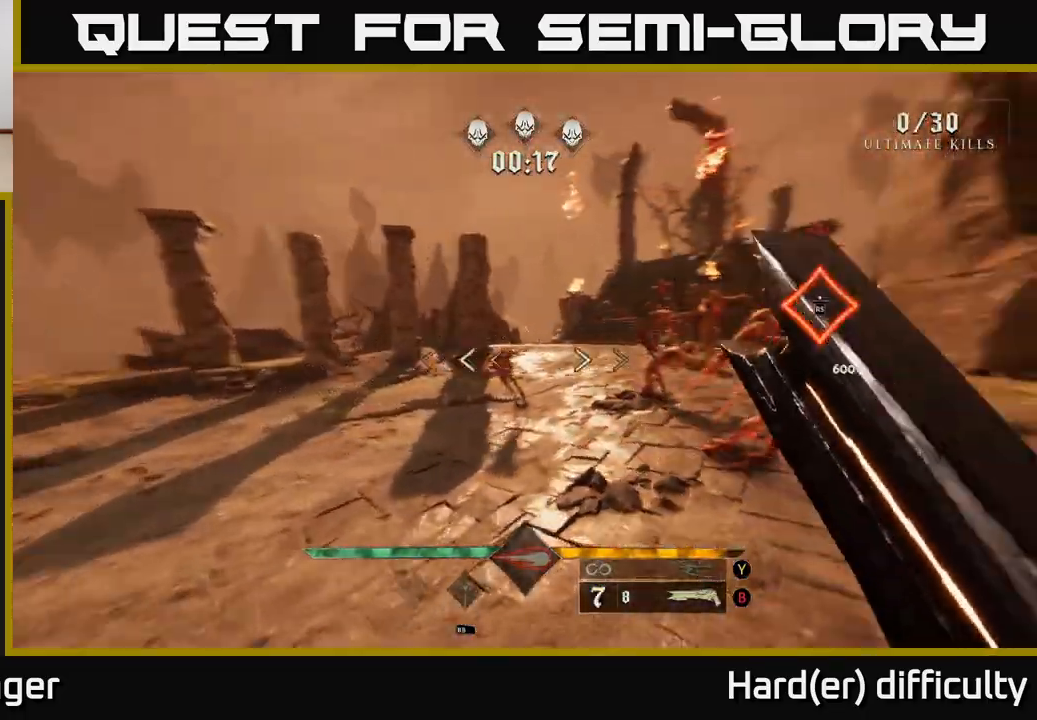
{"buttons": [], "left_stick": "down-left", "right_stick": "down-right", "events": [[117, "right_stick", "center"], [333, "right_stick", "down-right"], [400, "R2", "down"], [417, "left_stick", "down-left"], [500, "R2", "up"]]}